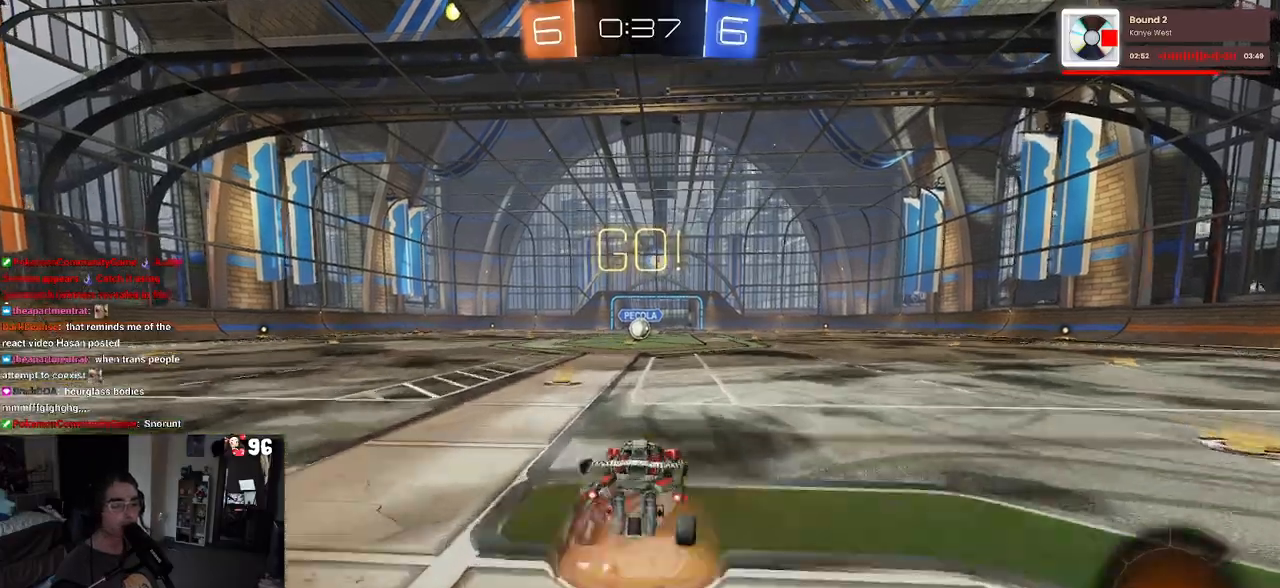
Gameplay with a controller (PlayStation layout); each line is a JSON object with the inputs held at the frame after it. "events" lists button and stick changes between this image and that frame as [ms after this image, input, new state], when the widget could be followed in between.
{"buttons": ["SQUARE", "R1", "R2"], "left_stick": "down-left", "right_stick": "center", "events": [[67, "CROSS", "up"], [133, "CROSS", "down"], [183, "SQUARE", "down"], [217, "CROSS", "up"], [217, "left_stick", "down"], [417, "left_stick", "down-left"]]}
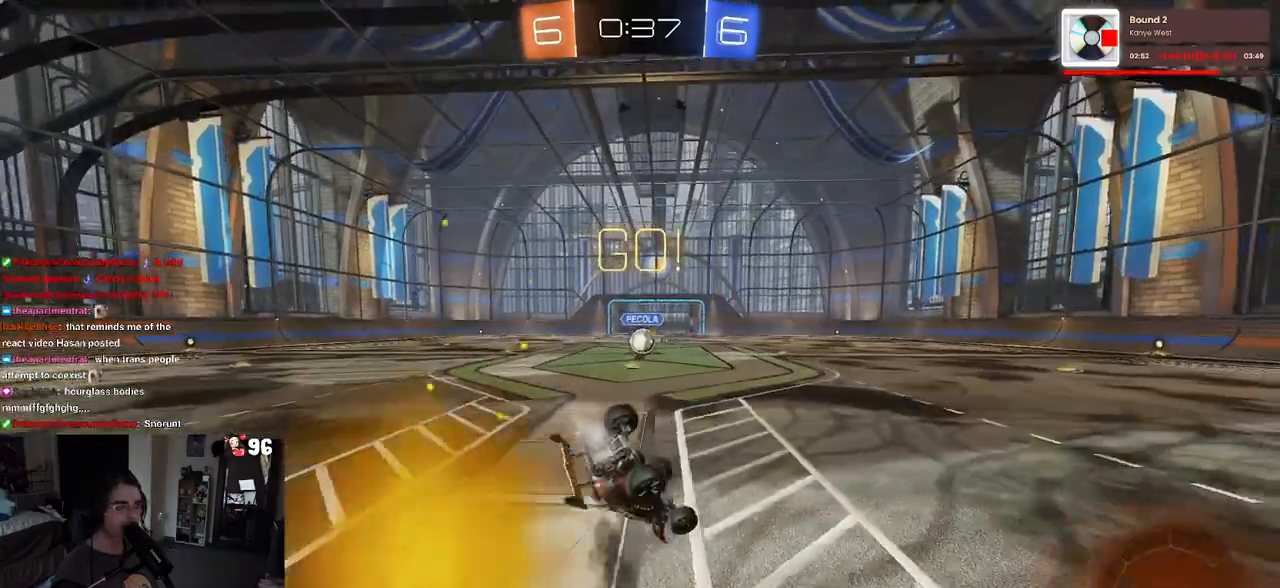
{"buttons": ["SQUARE", "R1", "R2"], "left_stick": "down-left", "right_stick": "center", "events": []}
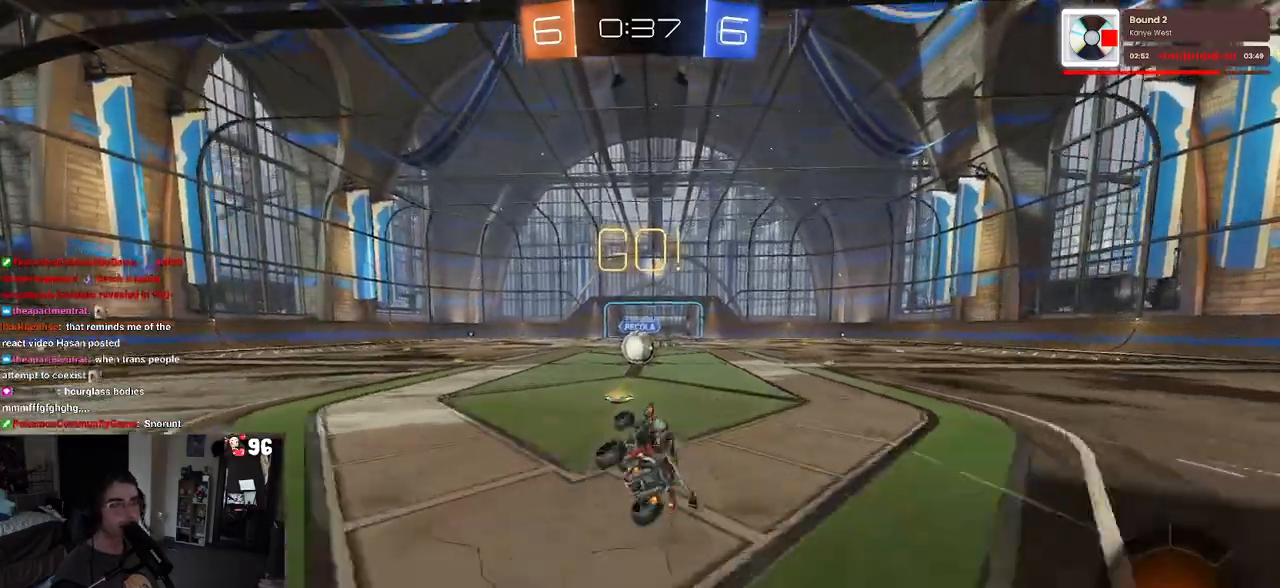
{"buttons": ["CROSS", "R2"], "left_stick": "center", "right_stick": "center", "events": [[133, "left_stick", "center"], [183, "SQUARE", "up"], [200, "R1", "up"], [483, "CROSS", "down"]]}
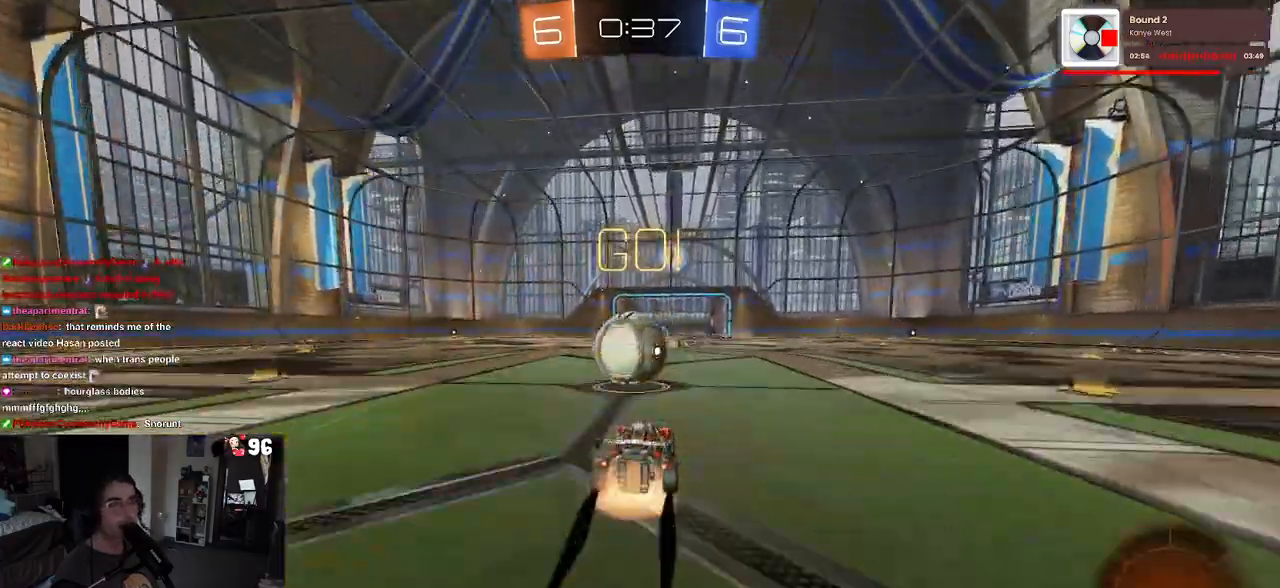
{"buttons": ["SQUARE", "R2"], "left_stick": "down-left", "right_stick": "center", "events": [[50, "left_stick", "up-left"], [83, "CROSS", "up"], [167, "CROSS", "down"], [217, "SQUARE", "down"], [267, "CROSS", "up"], [267, "left_stick", "down-left"]]}
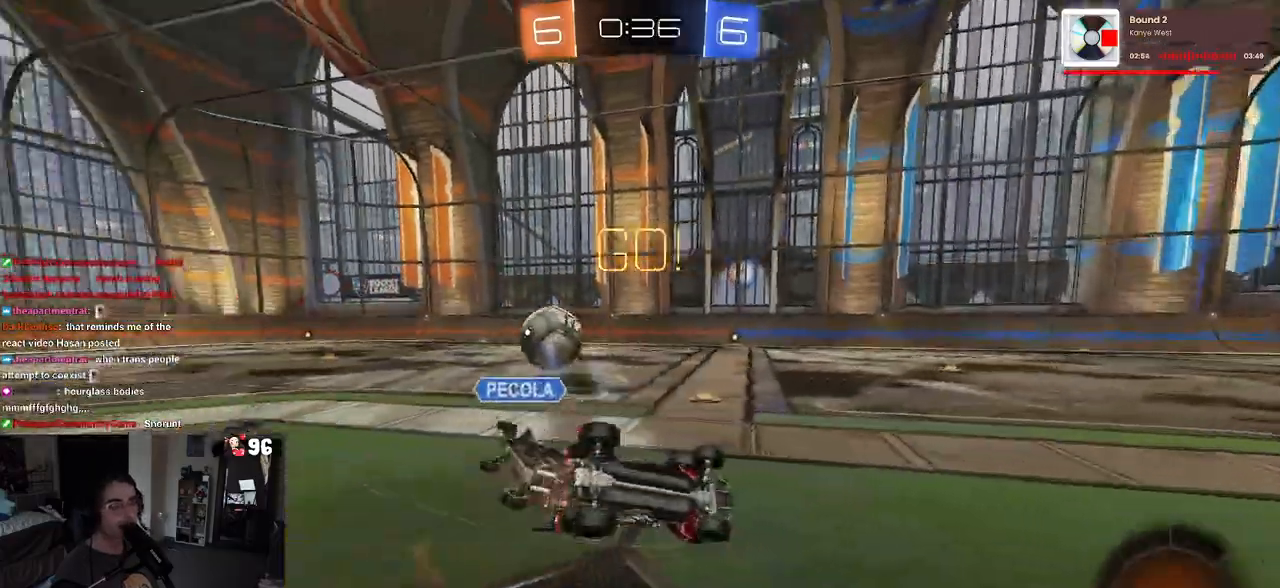
{"buttons": ["R2"], "left_stick": "center", "right_stick": "center", "events": [[450, "SQUARE", "up"], [483, "left_stick", "center"]]}
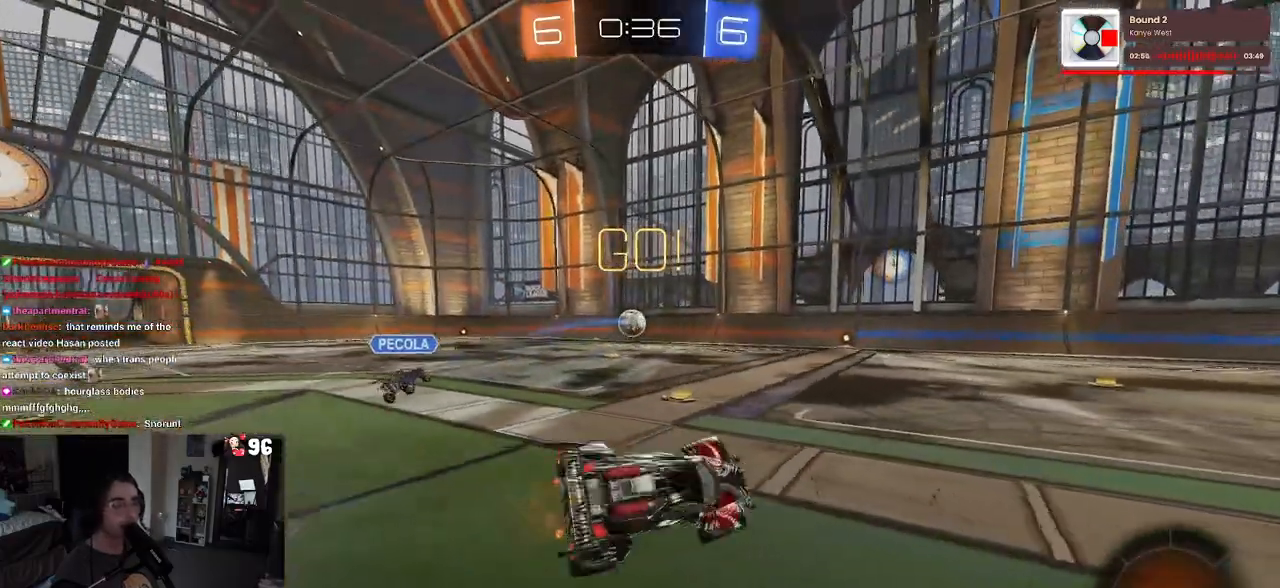
{"buttons": ["R2"], "left_stick": "left", "right_stick": "center", "events": [[217, "left_stick", "left"]]}
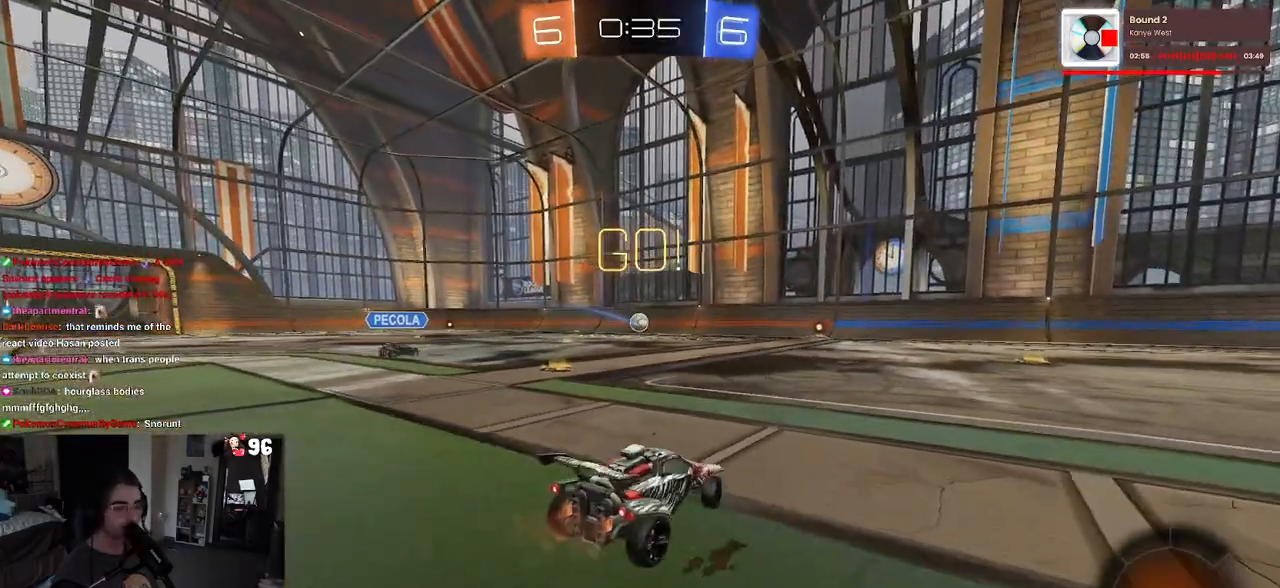
{"buttons": ["R1", "R2"], "left_stick": "center", "right_stick": "center", "events": [[383, "left_stick", "center"], [467, "R1", "down"]]}
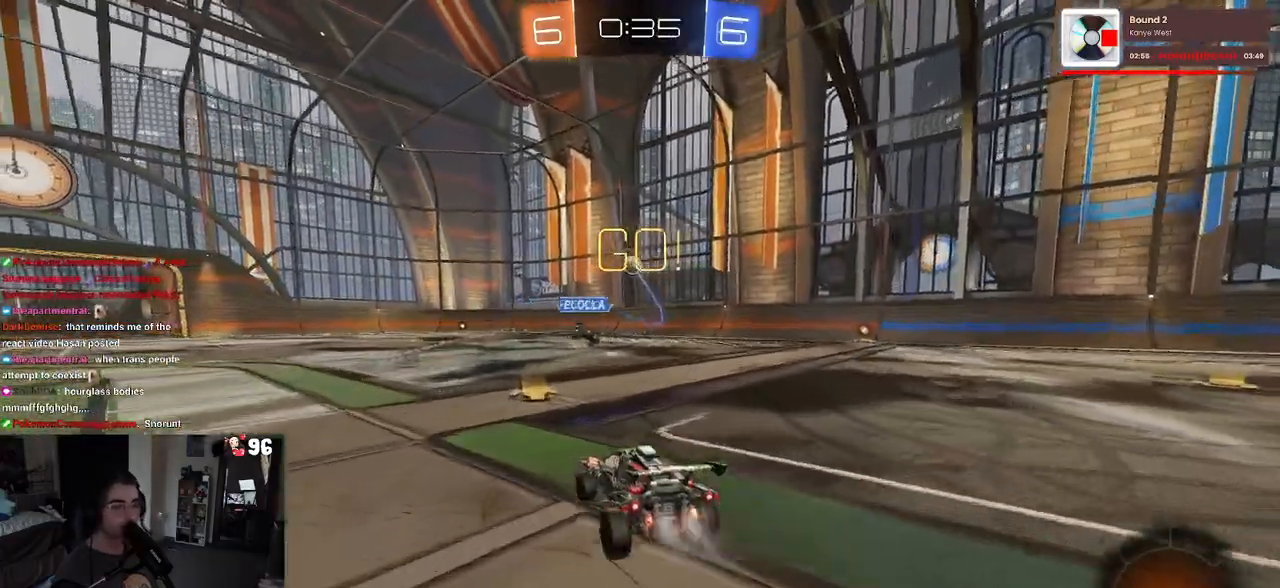
{"buttons": ["CROSS", "R1", "R2"], "left_stick": "up-left", "right_stick": "center", "events": [[267, "left_stick", "up-right"], [333, "CROSS", "down"], [433, "CROSS", "up"], [433, "left_stick", "up-left"], [483, "CROSS", "down"]]}
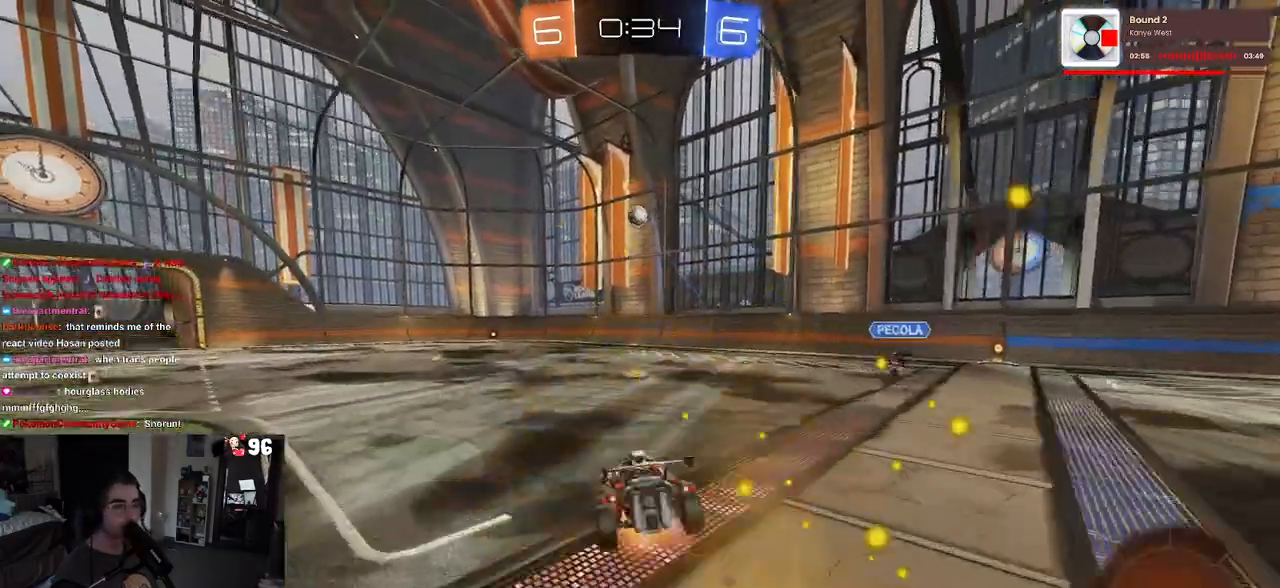
{"buttons": ["SQUARE", "R2"], "left_stick": "down-left", "right_stick": "center", "events": [[33, "SQUARE", "down"], [67, "CROSS", "up"], [67, "left_stick", "down"], [250, "left_stick", "down-left"], [383, "R1", "up"]]}
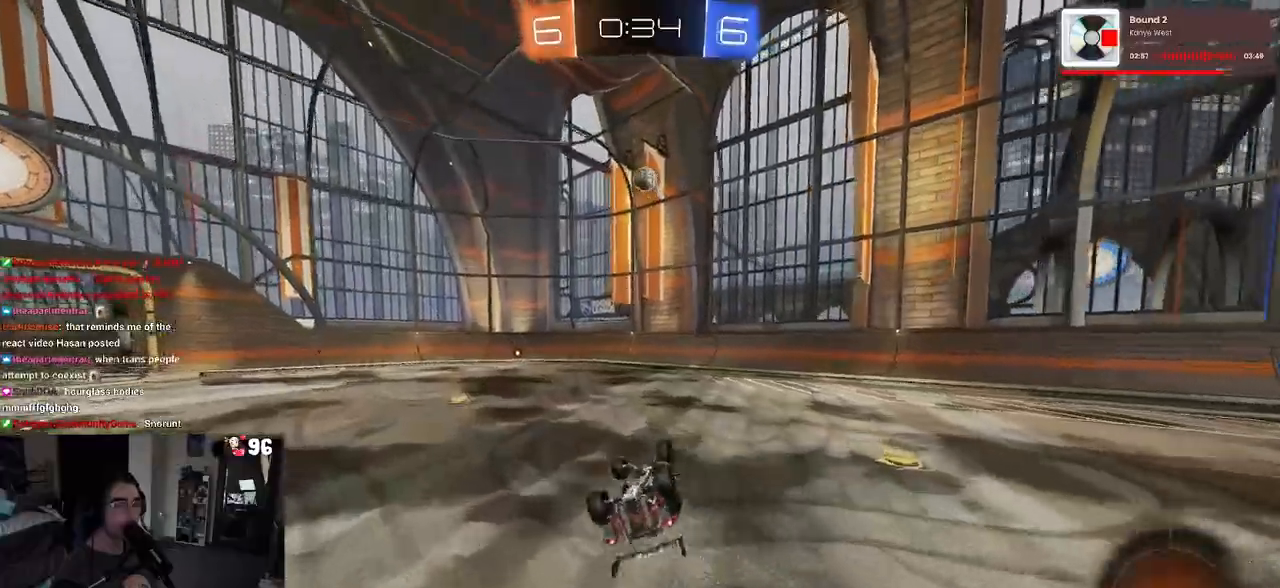
{"buttons": ["TRIANGLE", "R2"], "left_stick": "center", "right_stick": "center", "events": [[300, "SQUARE", "up"], [300, "left_stick", "center"], [467, "TRIANGLE", "down"]]}
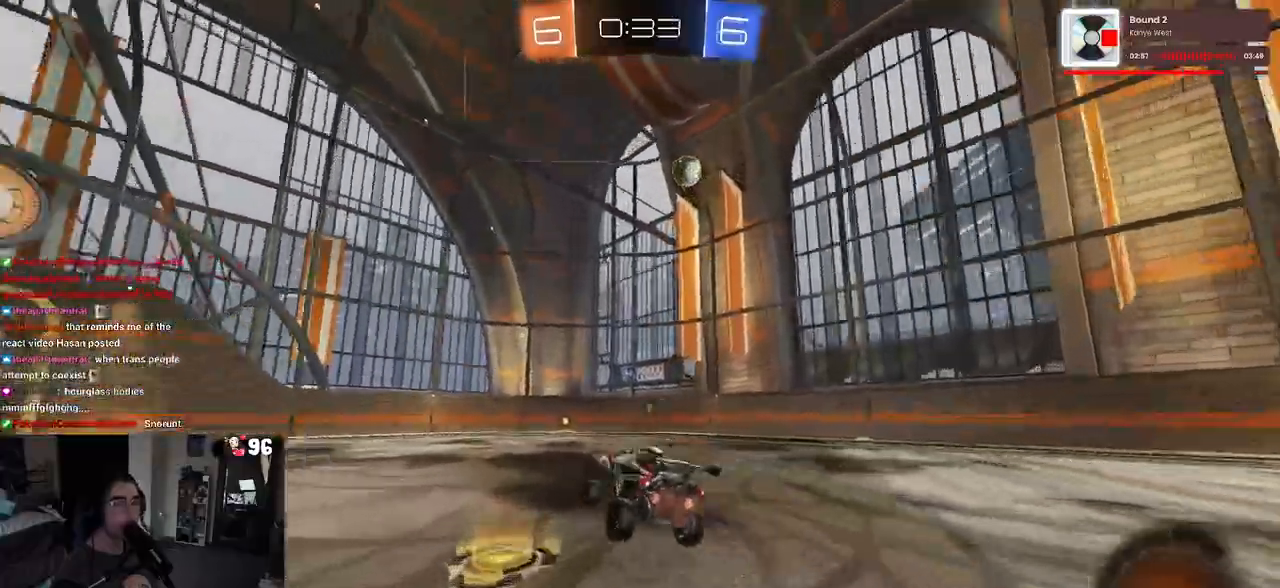
{"buttons": ["R2"], "left_stick": "center", "right_stick": "center", "events": [[83, "TRIANGLE", "up"], [83, "left_stick", "right"], [217, "left_stick", "center"], [300, "TRIANGLE", "down"], [417, "TRIANGLE", "up"]]}
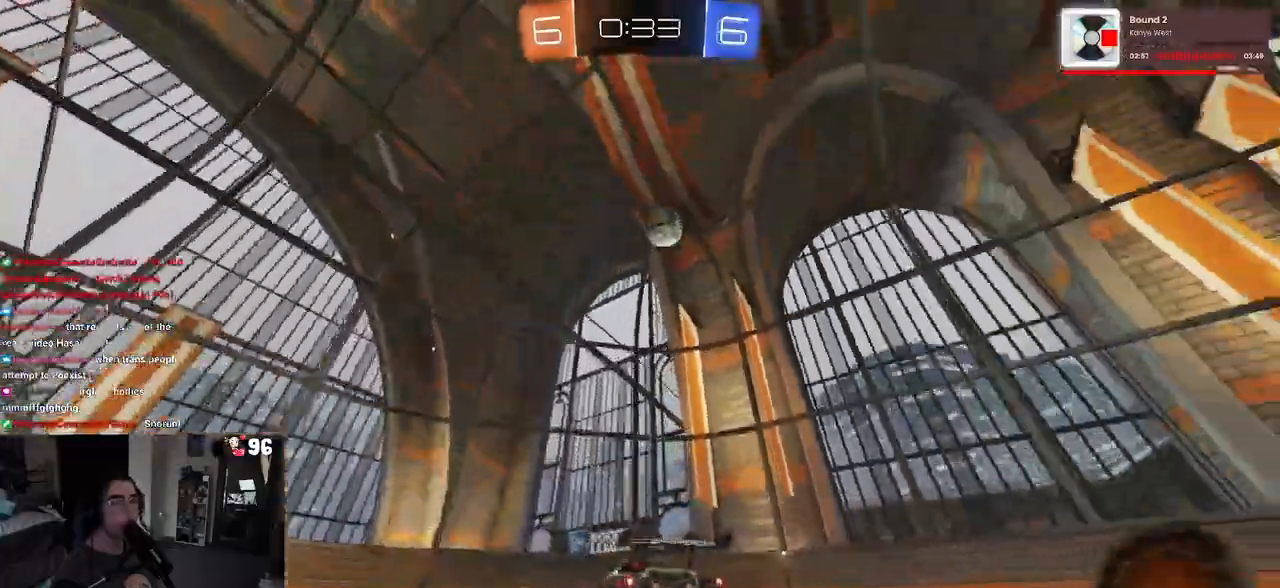
{"buttons": ["SQUARE", "R2"], "left_stick": "left", "right_stick": "center", "events": [[283, "left_stick", "left"], [467, "SQUARE", "down"]]}
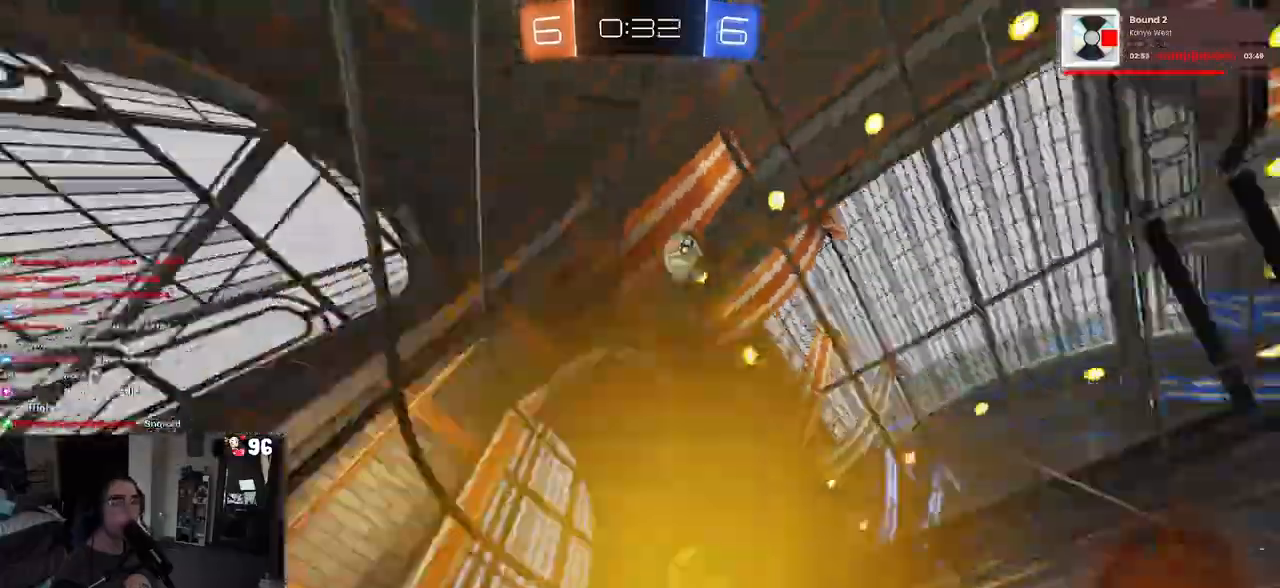
{"buttons": ["L2"], "left_stick": "left", "right_stick": "center", "events": [[83, "SQUARE", "up"], [383, "R2", "up"], [400, "L2", "down"]]}
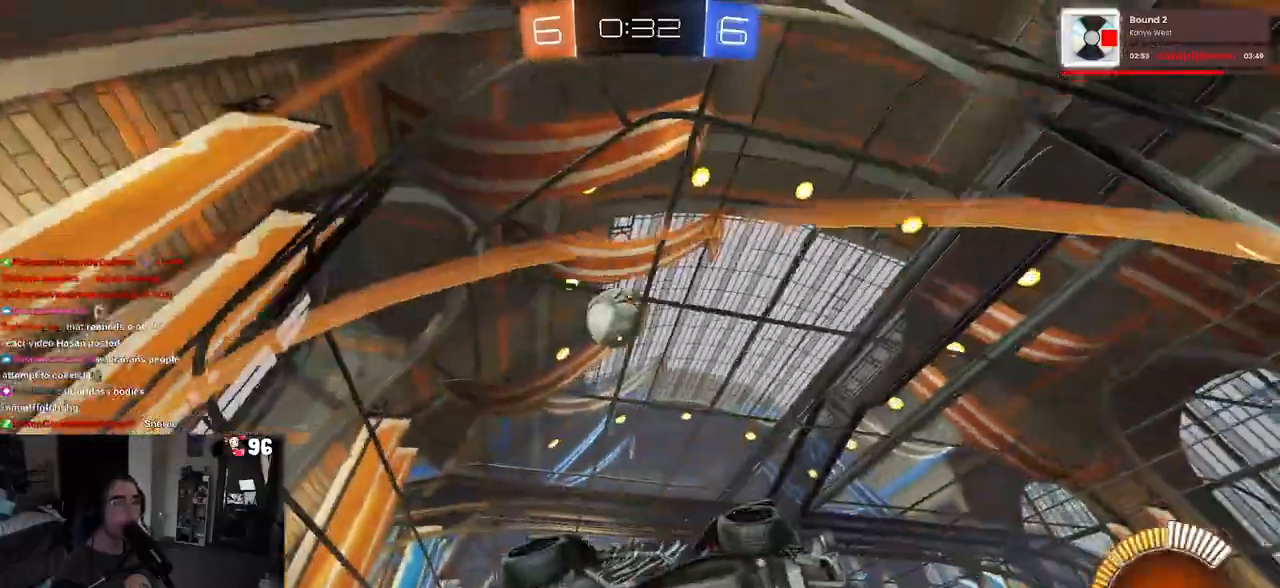
{"buttons": ["R2"], "left_stick": "down-right", "right_stick": "center", "events": [[33, "R2", "down"], [133, "L2", "up"], [200, "R2", "up"], [250, "L2", "down"], [333, "left_stick", "down-right"], [367, "R2", "down"], [450, "L2", "up"]]}
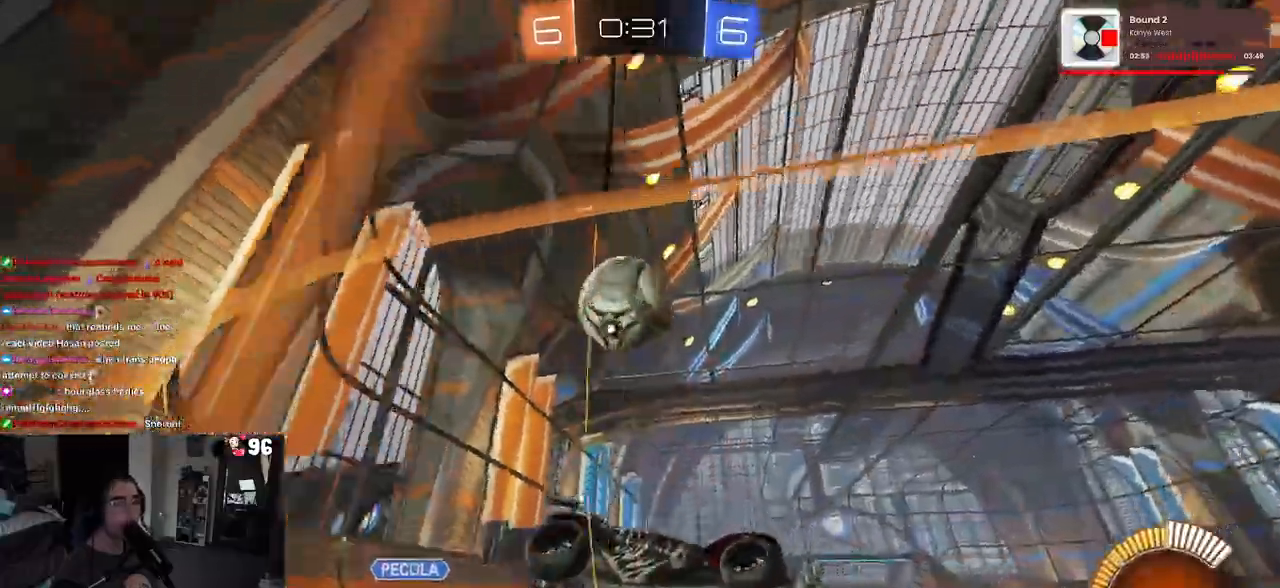
{"buttons": ["R2"], "left_stick": "right", "right_stick": "center"}
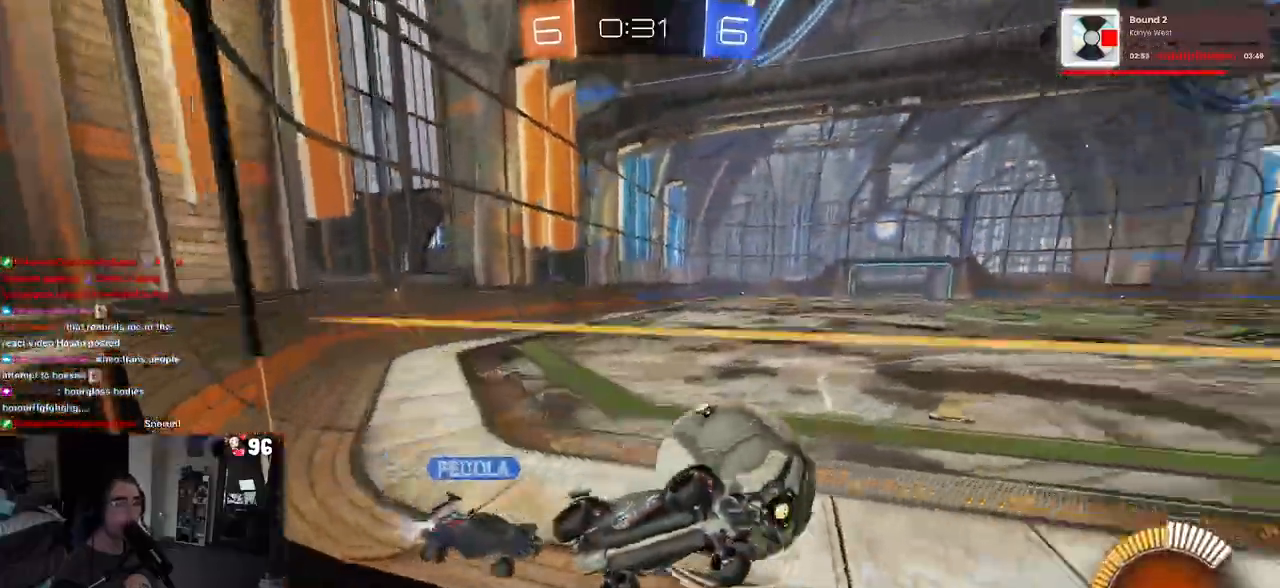
{"buttons": ["R1", "R2"], "left_stick": "left", "right_stick": "center", "events": [[150, "left_stick", "center"], [200, "left_stick", "left"], [350, "R1", "down"]]}
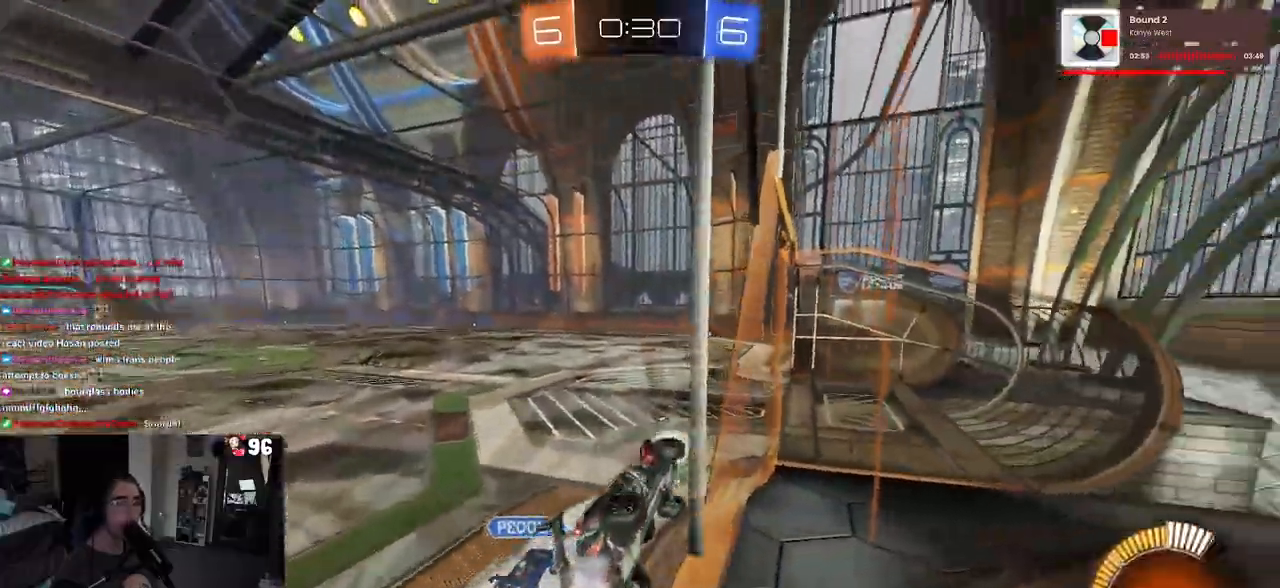
{"buttons": ["CROSS", "R1", "R2"], "left_stick": "down-right", "right_stick": "center", "events": [[33, "left_stick", "center"], [450, "CROSS", "down"], [500, "left_stick", "down-right"]]}
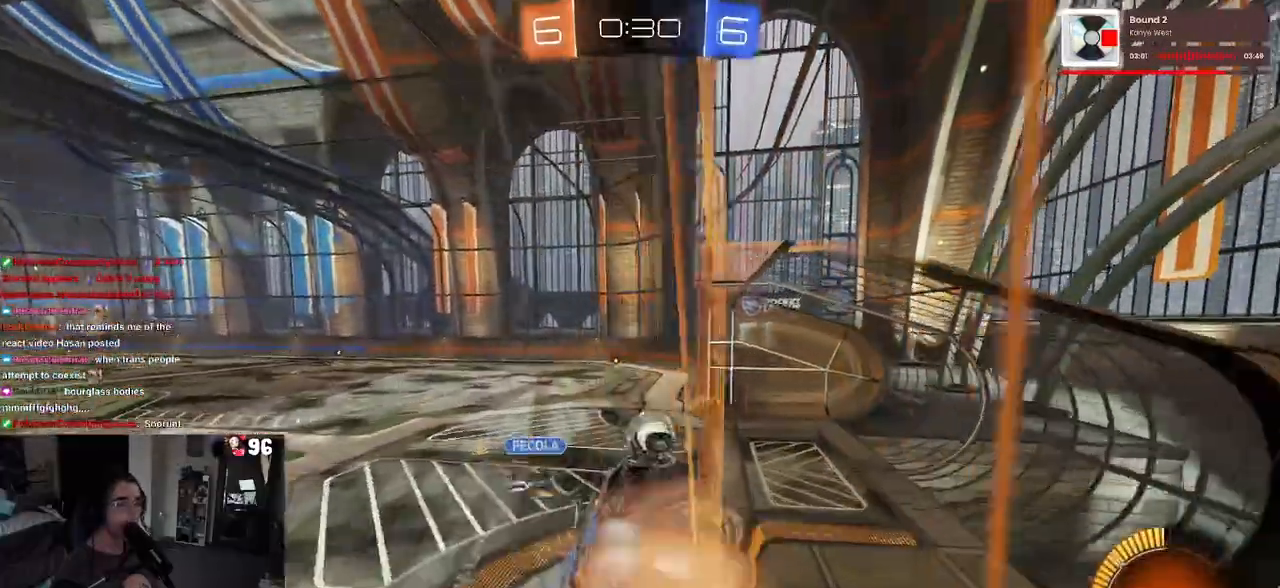
{"buttons": ["R2"], "left_stick": "right", "right_stick": "center"}
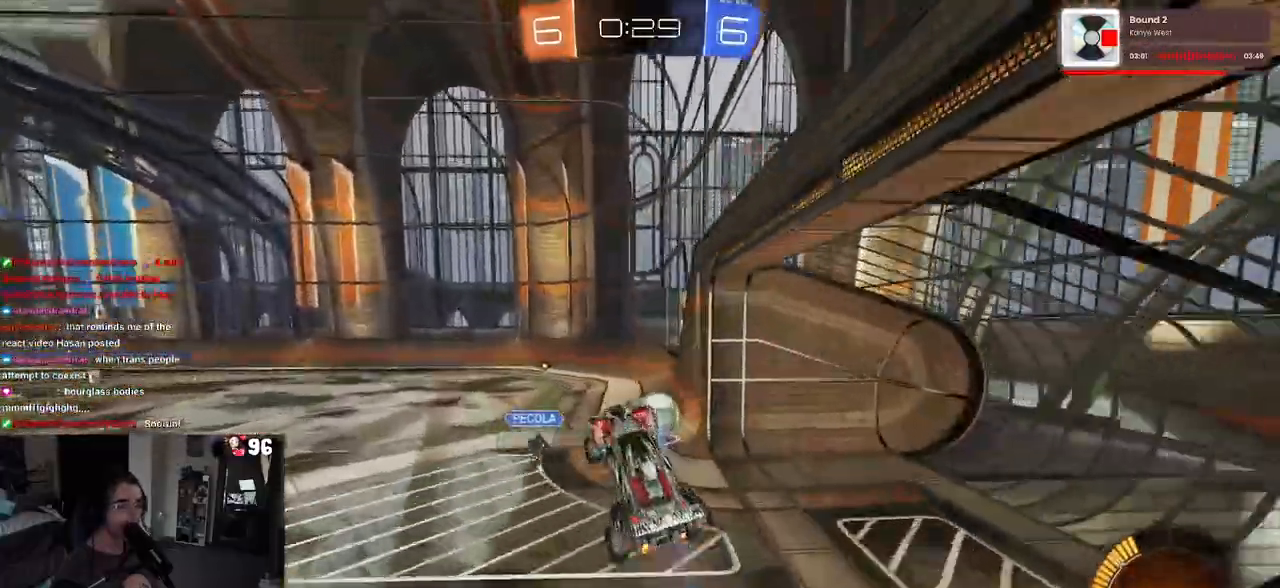
{"buttons": ["R2"], "left_stick": "up", "right_stick": "center", "events": [[117, "left_stick", "center"], [233, "left_stick", "left"], [433, "left_stick", "center"], [500, "left_stick", "up"]]}
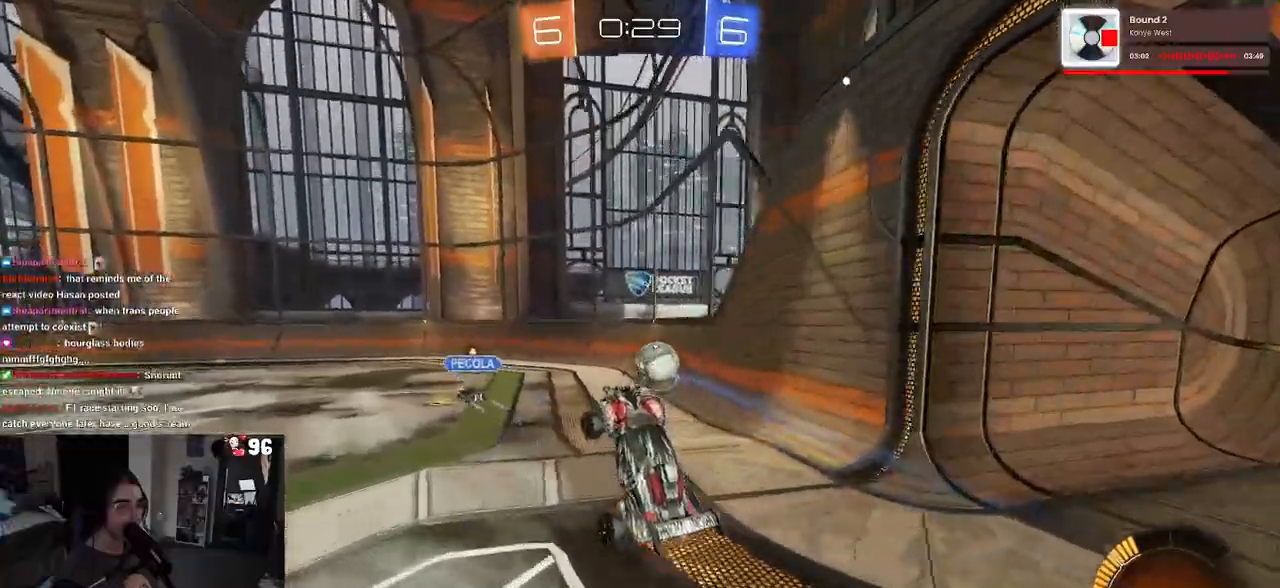
{"buttons": ["SQUARE", "R2"], "left_stick": "right", "right_stick": "center", "events": [[150, "CROSS", "down"], [233, "CROSS", "up"], [300, "left_stick", "right"], [433, "SQUARE", "down"]]}
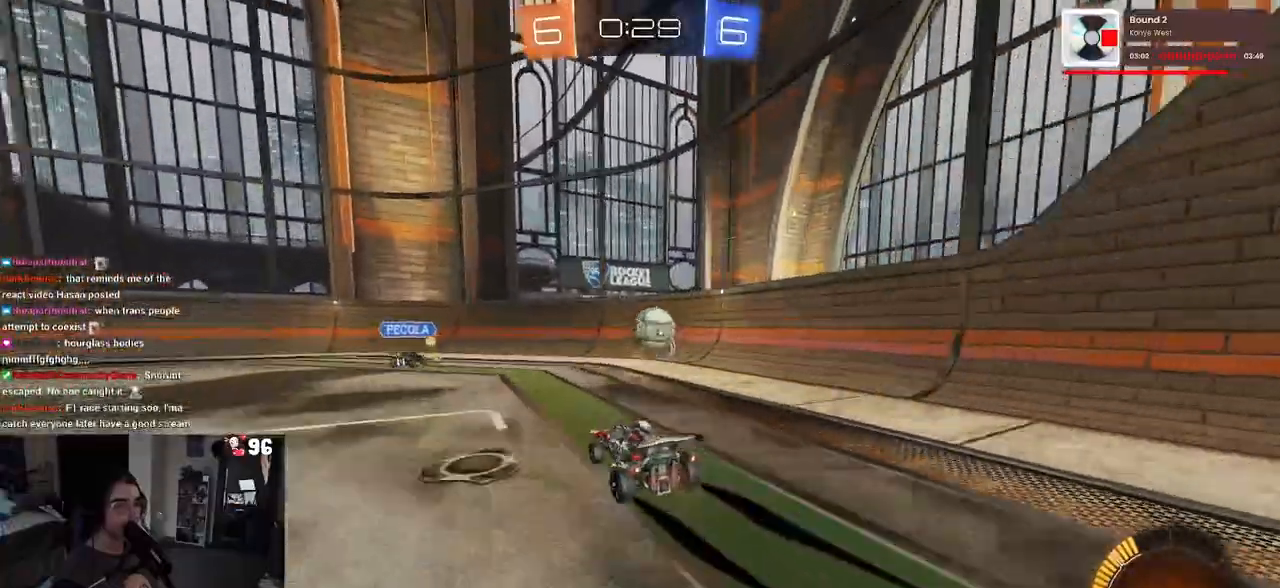
{"buttons": ["R2"], "left_stick": "right", "right_stick": "center", "events": [[33, "SQUARE", "up"]]}
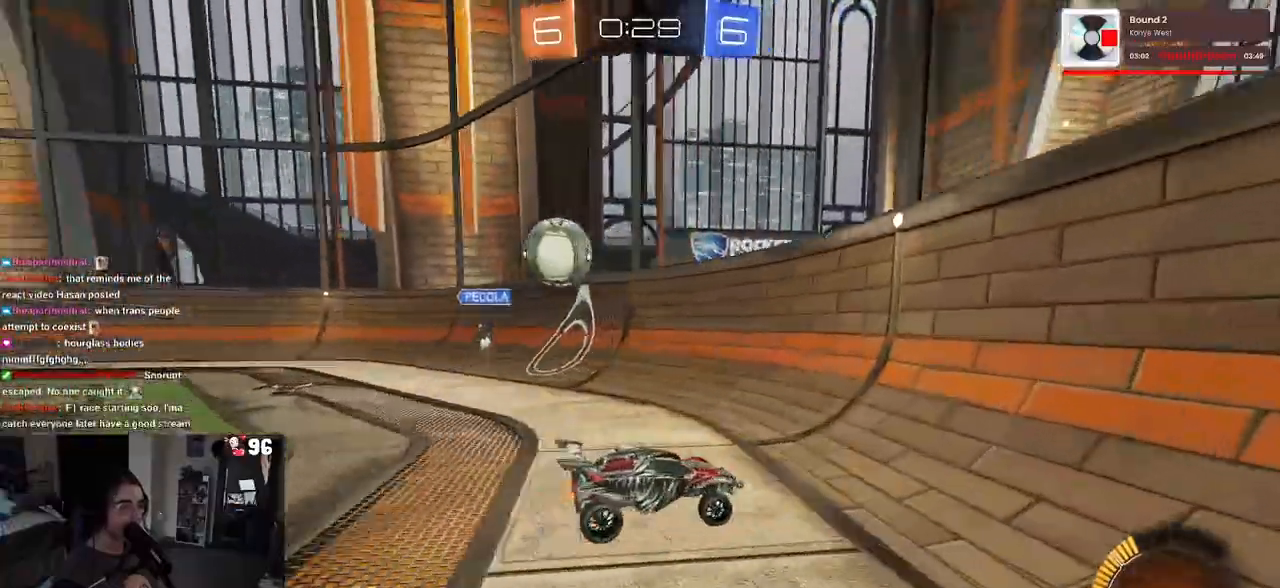
{"buttons": ["R2"], "left_stick": "left", "right_stick": "center", "events": [[133, "left_stick", "center"], [183, "left_stick", "left"], [300, "left_stick", "center"], [433, "left_stick", "left"]]}
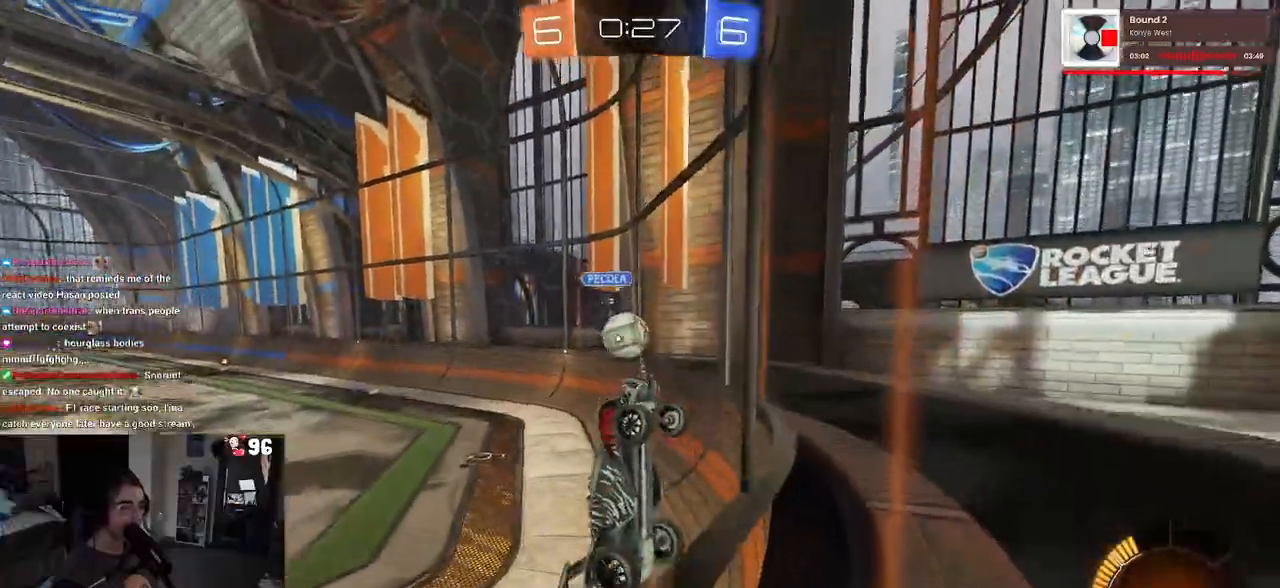
{"buttons": ["R2"], "left_stick": "left", "right_stick": "center", "events": [[17, "SQUARE", "down"], [200, "SQUARE", "up"]]}
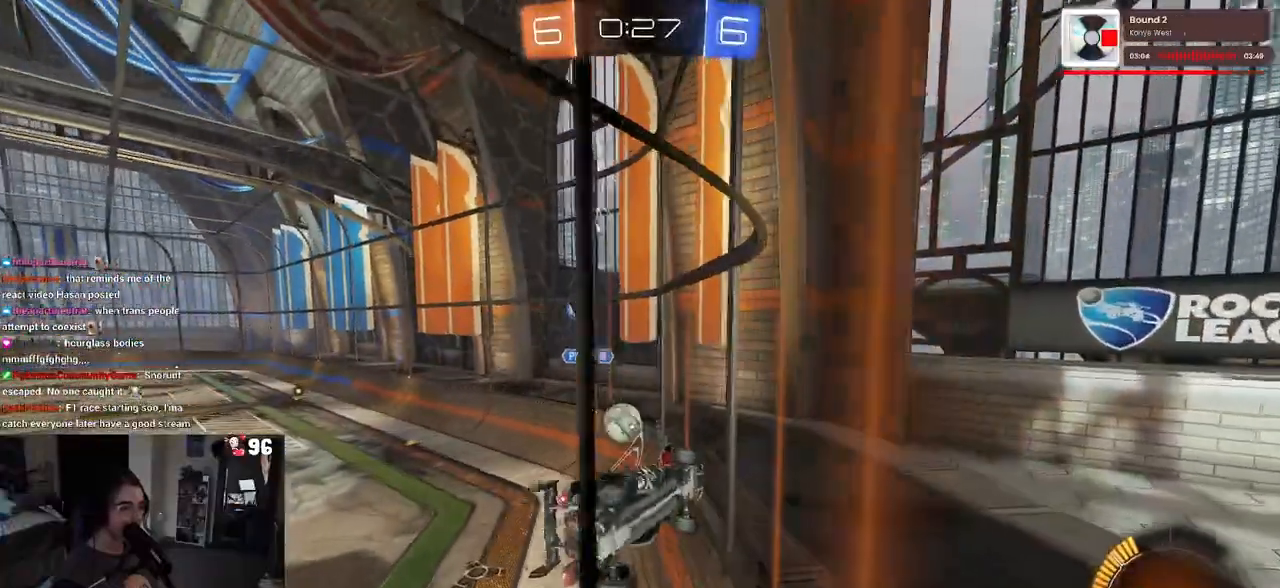
{"buttons": ["R2"], "left_stick": "left", "right_stick": "center", "events": []}
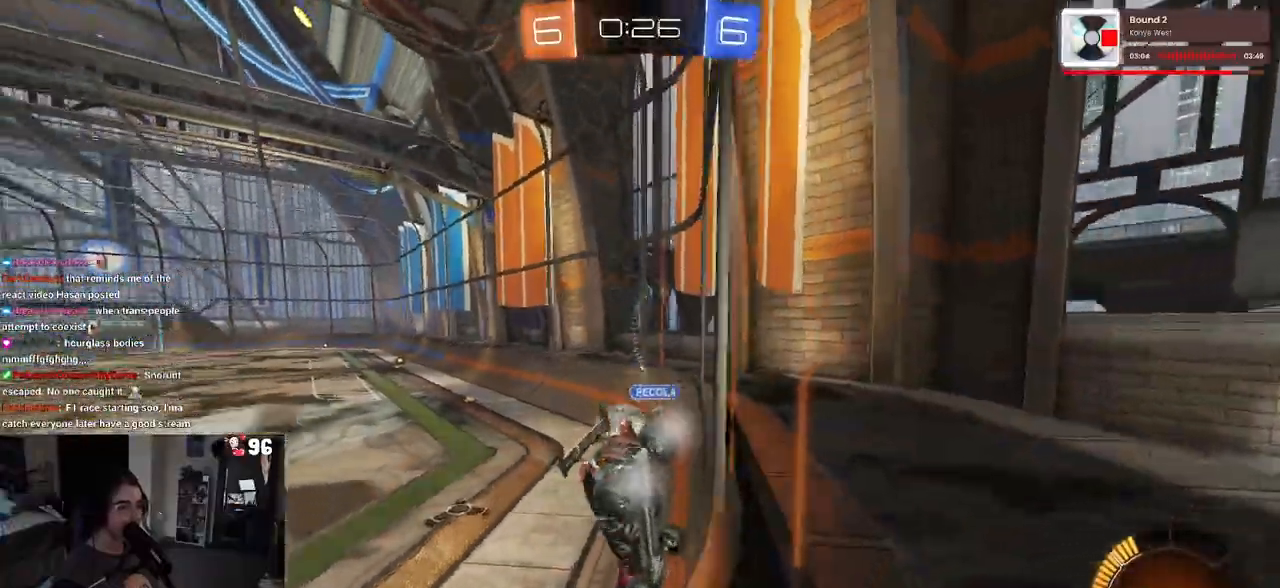
{"buttons": ["R2"], "left_stick": "left", "right_stick": "center", "events": []}
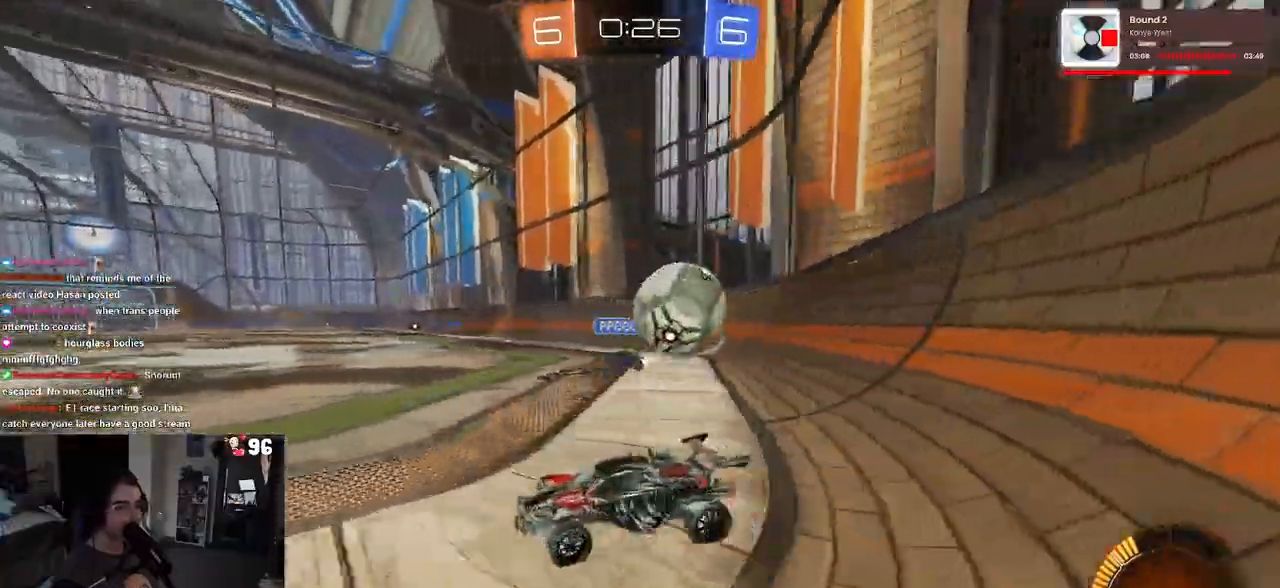
{"buttons": ["R2"], "left_stick": "left", "right_stick": "center", "events": [[83, "L2", "down"], [317, "L2", "up"]]}
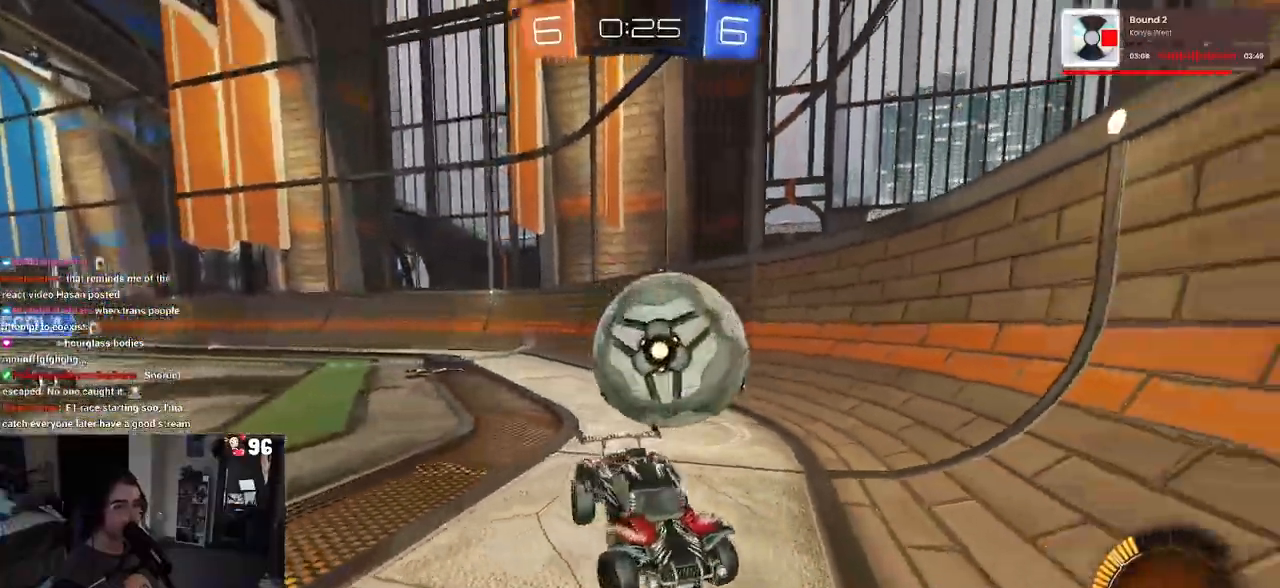
{"buttons": ["R2"], "left_stick": "left", "right_stick": "center", "events": [[67, "left_stick", "center"], [217, "left_stick", "left"]]}
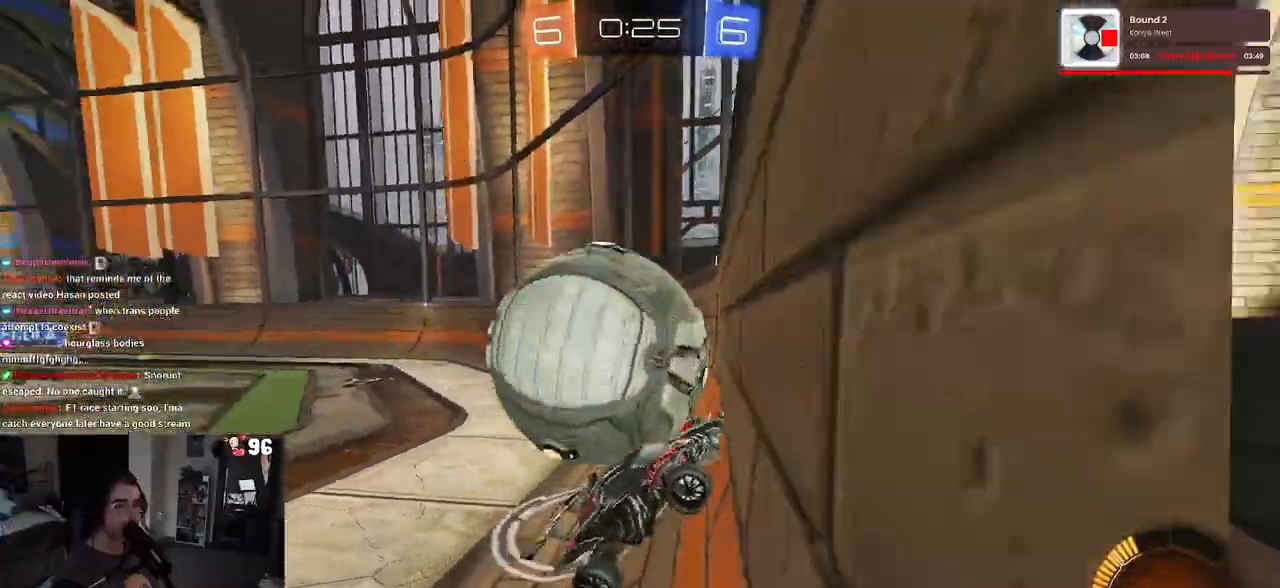
{"buttons": ["R2"], "left_stick": "center", "right_stick": "center", "events": [[233, "R2", "up"], [233, "left_stick", "center"], [250, "L2", "down"], [300, "R2", "down"], [417, "L2", "up"]]}
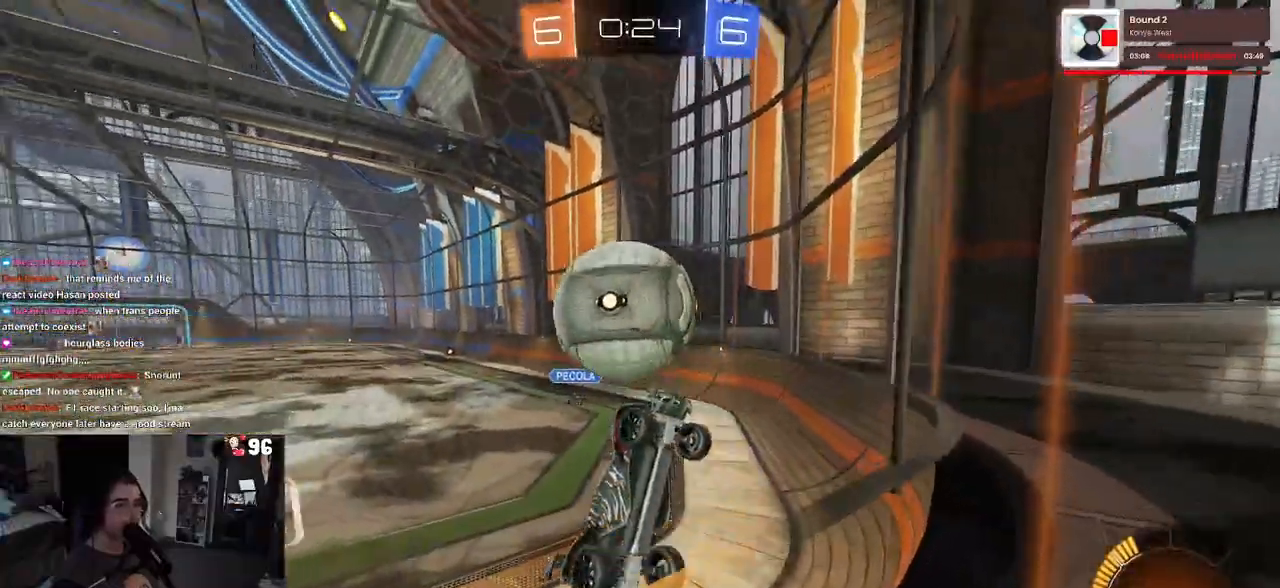
{"buttons": ["L1"], "left_stick": "up", "right_stick": "center", "events": [[83, "left_stick", "down-left"], [117, "CROSS", "down"], [150, "L1", "down"], [183, "R2", "up"], [250, "CROSS", "up"], [367, "left_stick", "down-right"], [500, "left_stick", "up"]]}
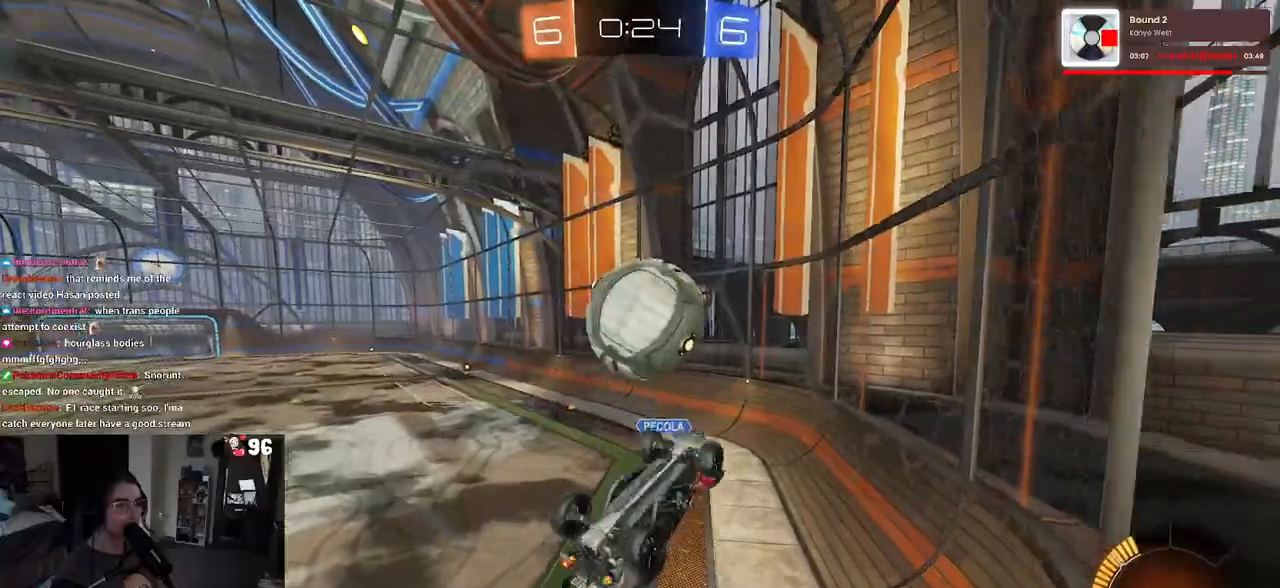
{"buttons": ["R1"], "left_stick": "up-right", "right_stick": "center", "events": [[317, "left_stick", "up-right"], [400, "L1", "up"], [450, "R1", "down"]]}